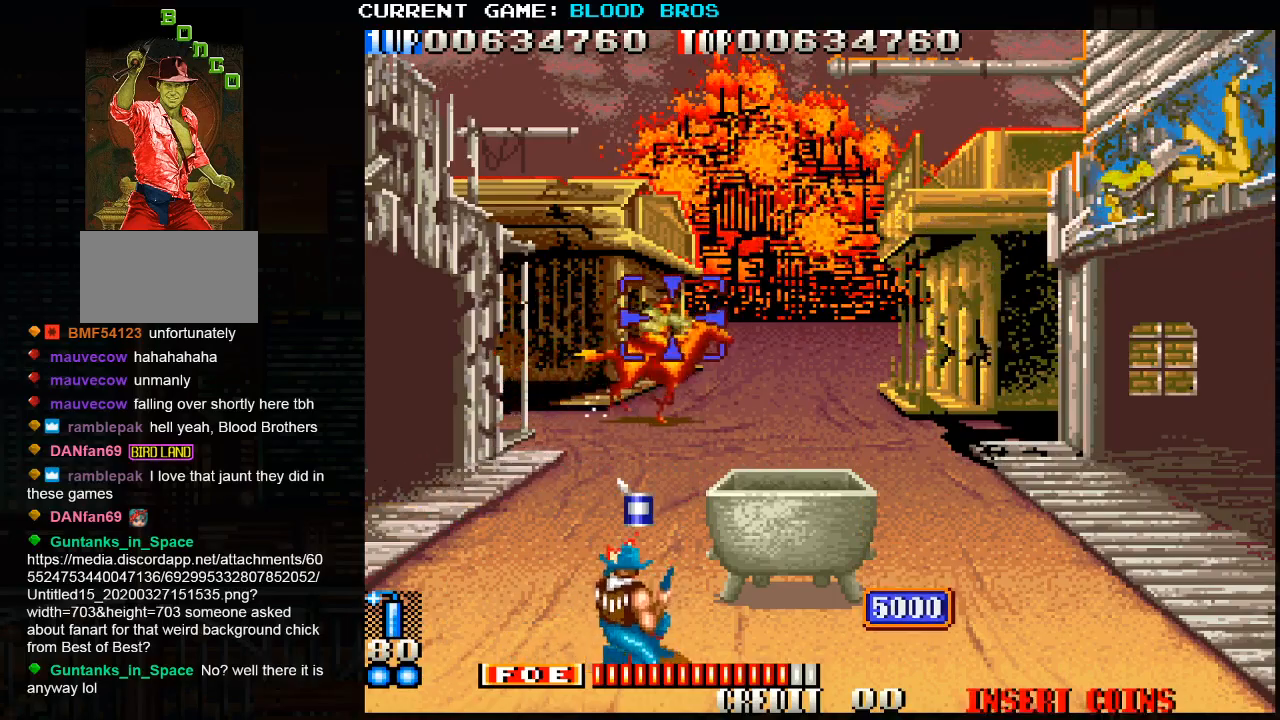
Gameplay with a controller (arcade stick); each line is a JSON object with the inputs held at the frame after it. "events" lists button and stick changes between this image and that frame as [ms after this image, input, new state], when the widget could be followed in between. Not read: HP L3 LP MP R3.
{"buttons": [], "left_stick": "right", "events": [[33, "left_stick", "up"], [50, "SQUARE", "up"], [83, "SQUARE", "down"], [150, "left_stick", "center"], [217, "left_stick", "down"], [250, "SQUARE", "up"], [283, "SQUARE", "down"], [350, "SQUARE", "up"], [383, "SQUARE", "down"], [417, "left_stick", "center"], [433, "SQUARE", "up"], [500, "left_stick", "right"]]}
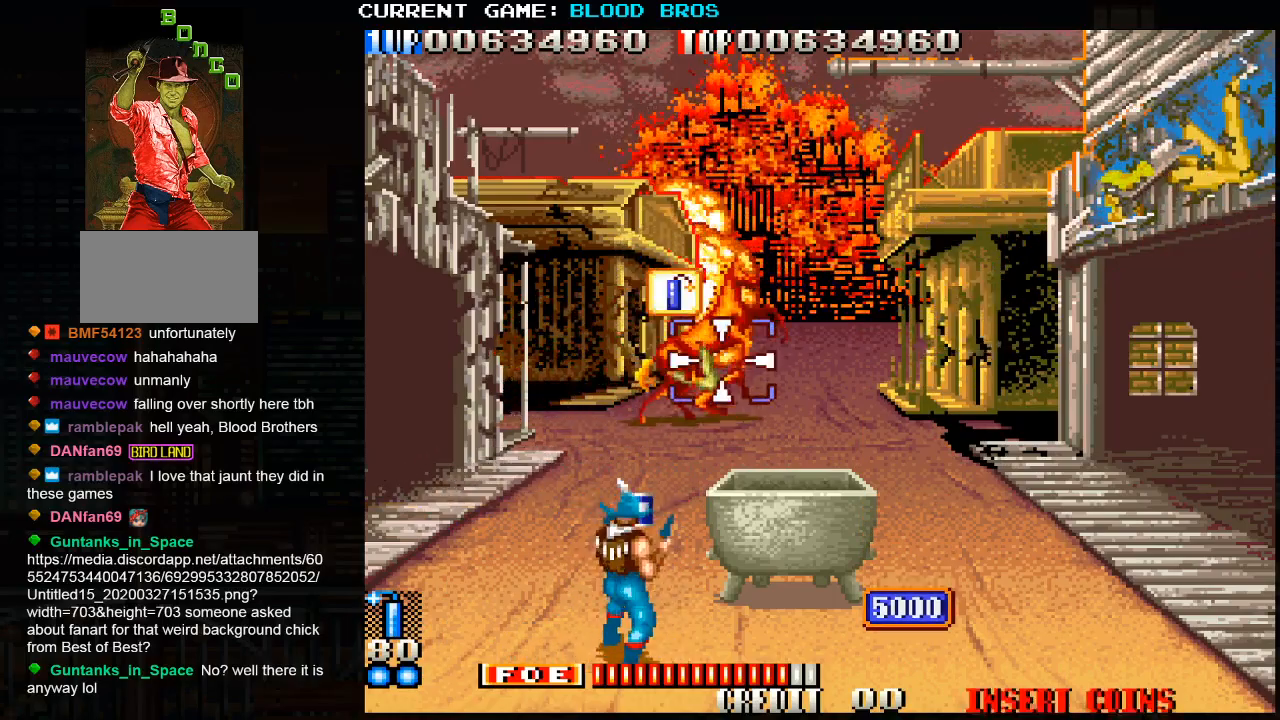
{"buttons": [], "left_stick": "right", "events": []}
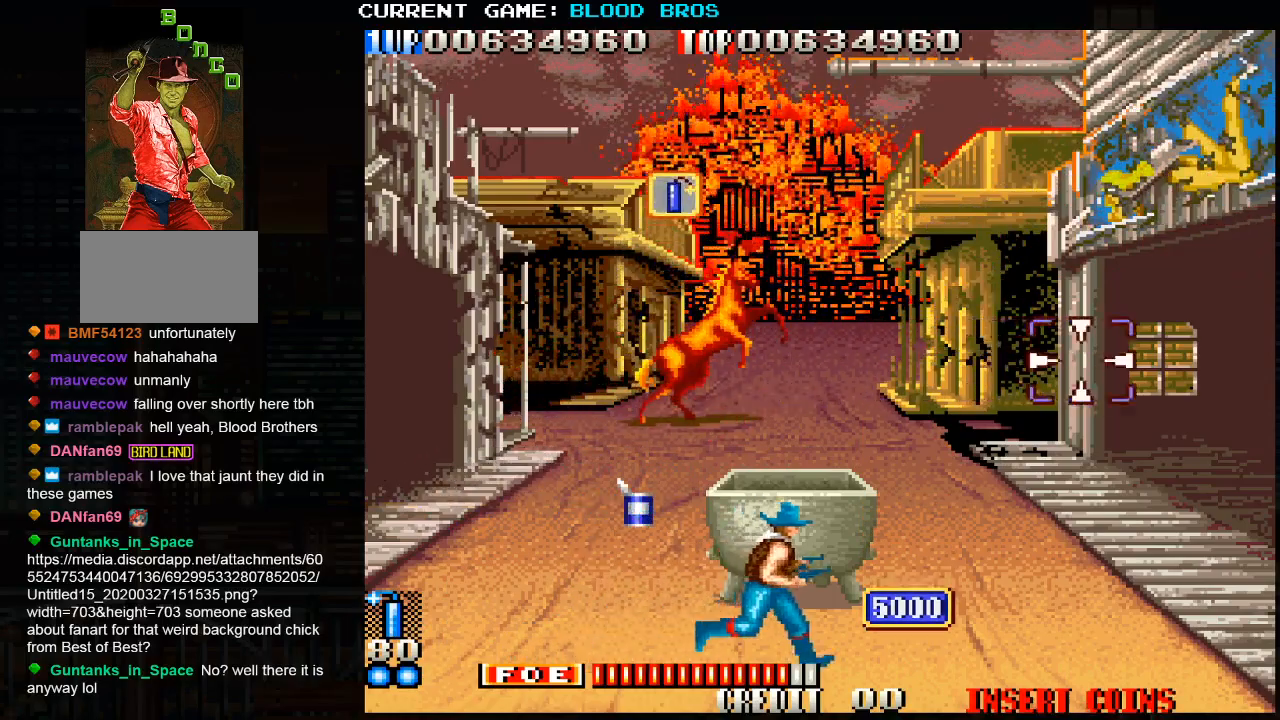
{"buttons": ["SQUARE"], "left_stick": "left", "events": [[217, "left_stick", "down"], [283, "left_stick", "down-left"], [383, "SQUARE", "down"], [383, "left_stick", "left"], [400, "SQUARE", "up"], [450, "SQUARE", "down"]]}
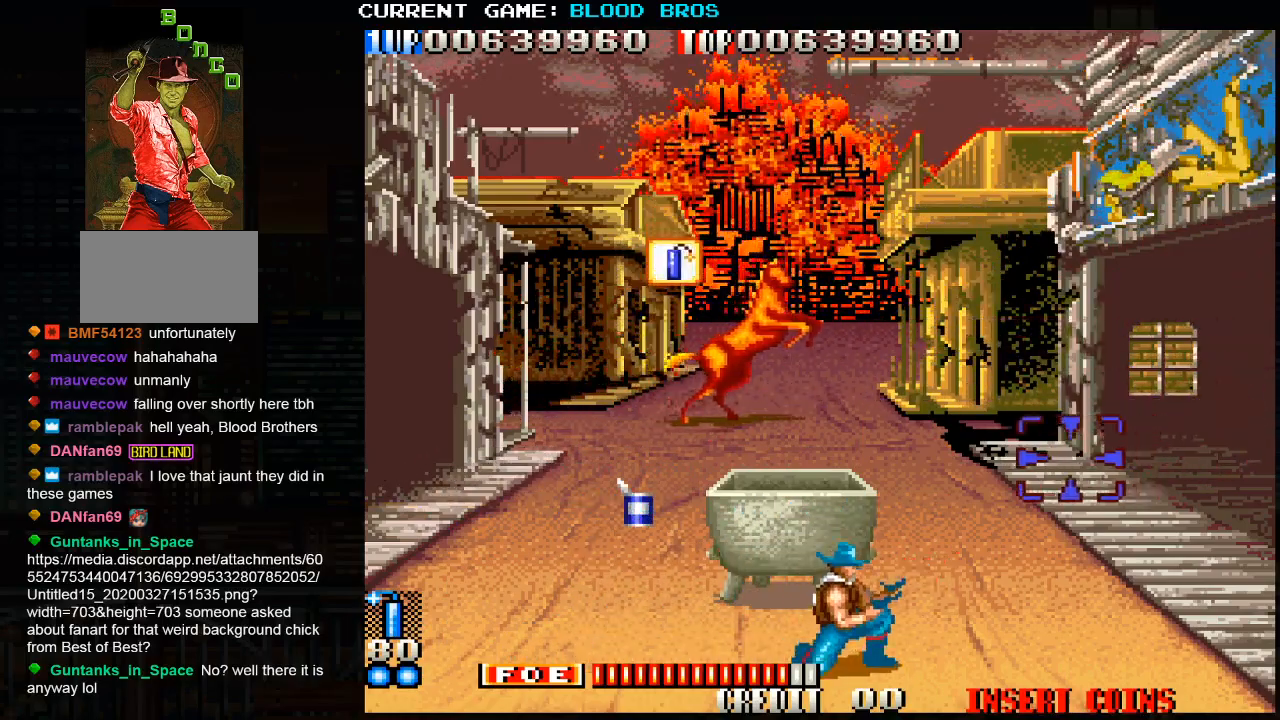
{"buttons": ["SQUARE"], "left_stick": "right", "events": [[17, "SQUARE", "up"], [67, "SQUARE", "down"], [133, "SQUARE", "up"], [167, "SQUARE", "down"], [217, "SQUARE", "up"], [267, "SQUARE", "down"], [333, "SQUARE", "up"], [367, "SQUARE", "down"], [400, "left_stick", "center"], [433, "SQUARE", "up"], [467, "SQUARE", "down"], [500, "left_stick", "right"]]}
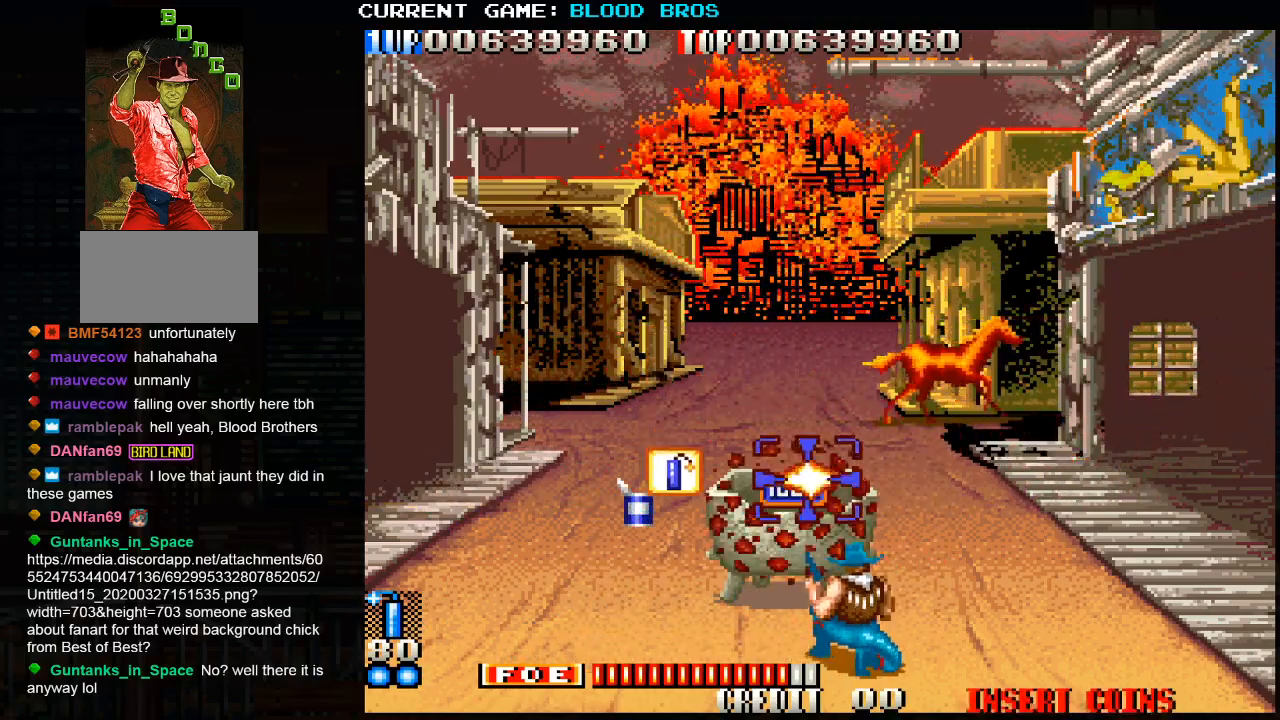
{"buttons": [], "left_stick": "up", "events": [[33, "SQUARE", "up"], [100, "SQUARE", "down"], [133, "SQUARE", "up"], [200, "left_stick", "up"], [233, "SQUARE", "down"], [283, "SQUARE", "up"], [300, "SQUARE", "down"], [367, "SQUARE", "up"], [433, "SQUARE", "down"], [483, "SQUARE", "up"]]}
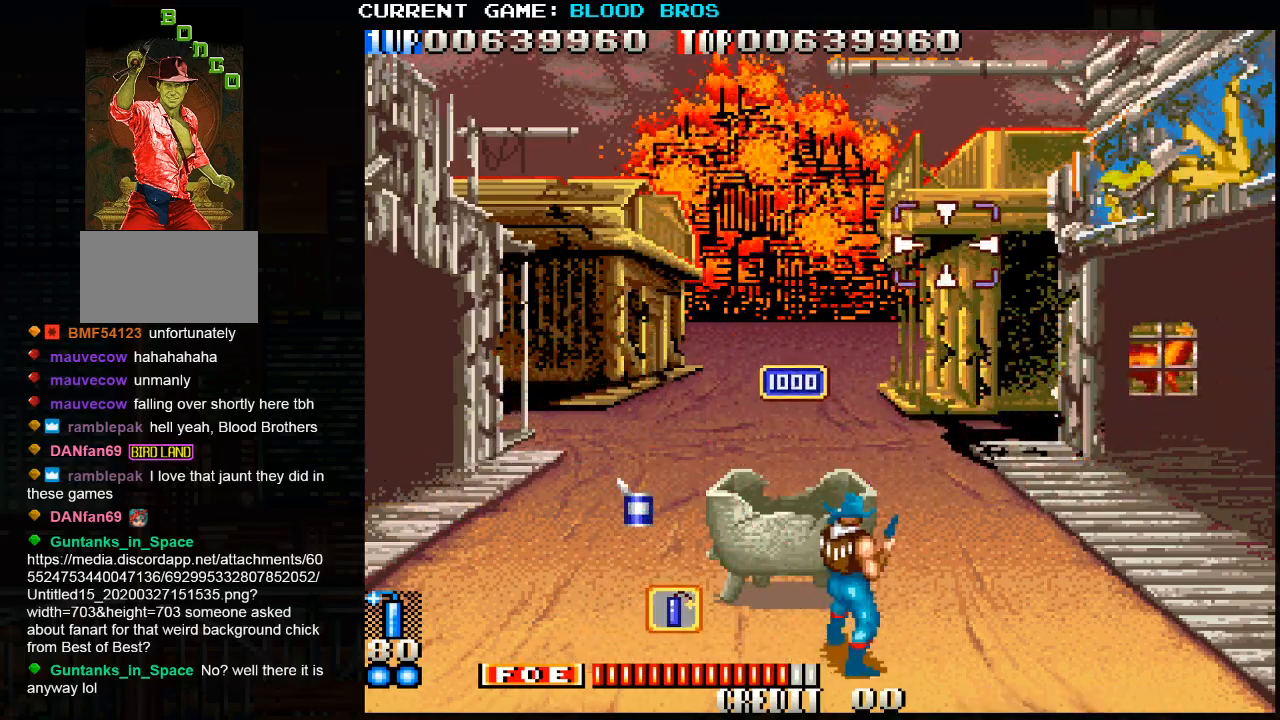
{"buttons": ["SQUARE"], "left_stick": "right", "events": [[33, "SQUARE", "down"], [33, "left_stick", "right"], [83, "SQUARE", "up"], [117, "left_stick", "center"], [133, "SQUARE", "down"], [183, "SQUARE", "up"], [217, "SQUARE", "down"], [283, "SQUARE", "up"], [317, "SQUARE", "down"], [367, "SQUARE", "up"], [367, "left_stick", "up"], [417, "SQUARE", "down"], [450, "SQUARE", "up"], [450, "left_stick", "right"], [500, "SQUARE", "down"]]}
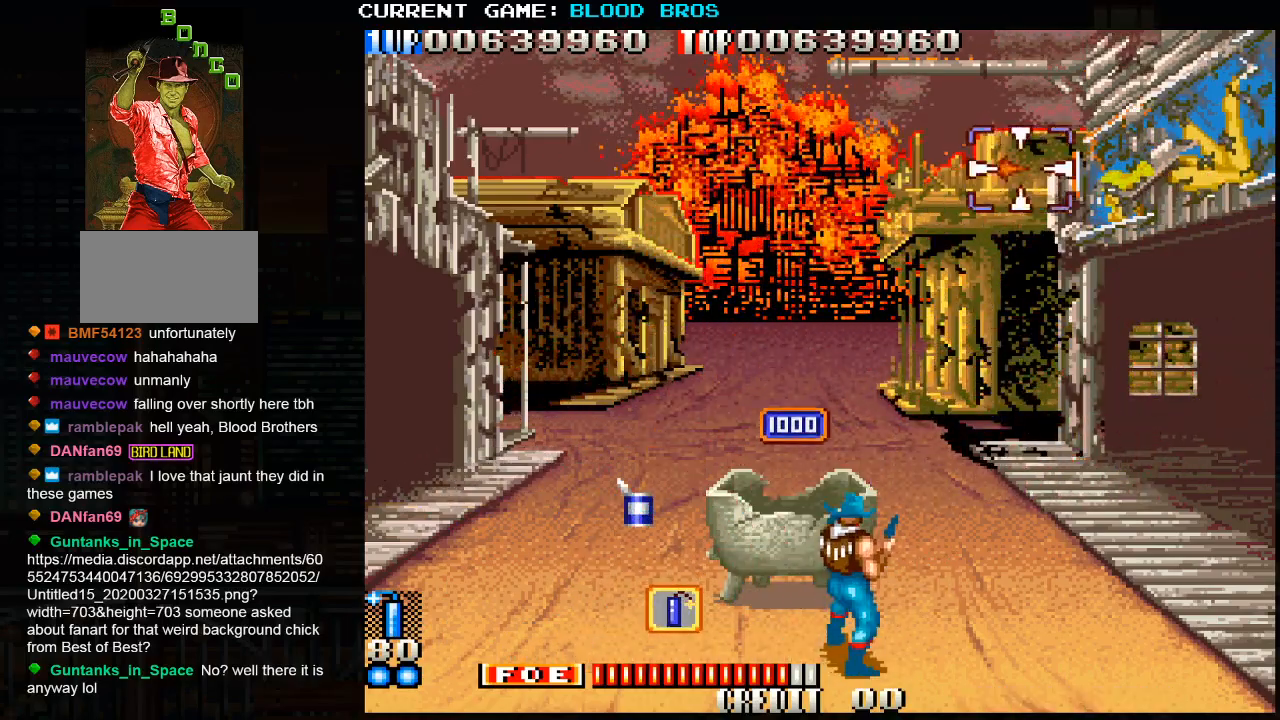
{"buttons": ["SQUARE"], "left_stick": "left", "events": [[67, "SQUARE", "up"], [67, "left_stick", "center"], [83, "SQUARE", "down"], [133, "SQUARE", "up"], [167, "SQUARE", "down"], [167, "left_stick", "right"], [233, "SQUARE", "up"], [267, "SQUARE", "down"], [333, "SQUARE", "up"], [333, "left_stick", "center"], [367, "SQUARE", "down"], [383, "left_stick", "left"], [417, "SQUARE", "up"], [450, "SQUARE", "down"]]}
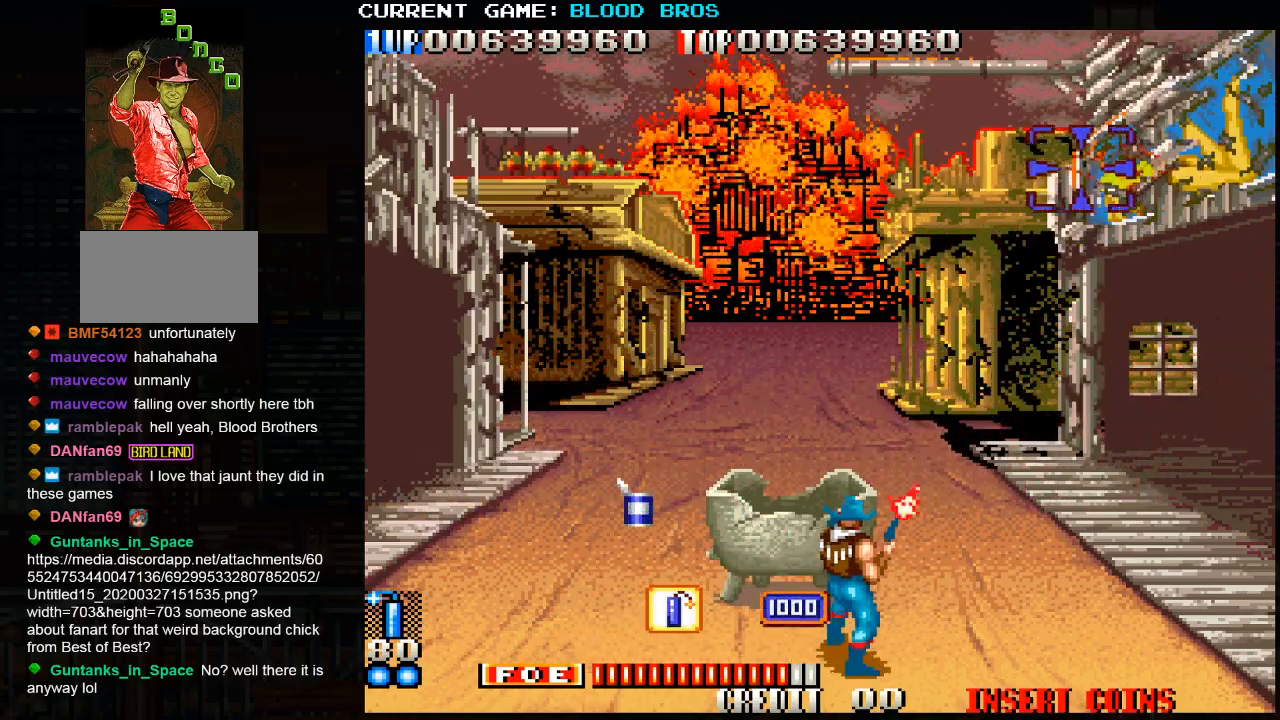
{"buttons": [], "left_stick": "left", "events": [[33, "SQUARE", "up"]]}
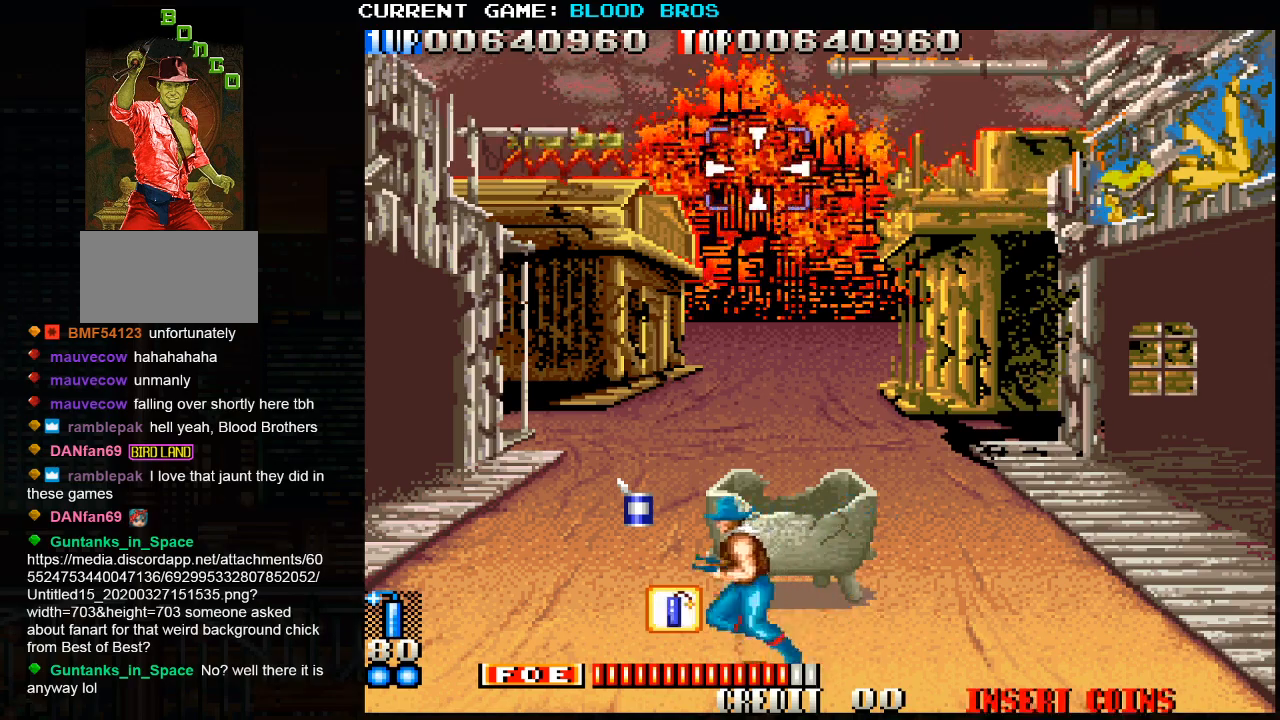
{"buttons": [], "left_stick": "down", "events": [[100, "SQUARE", "down"], [133, "SQUARE", "up"], [150, "left_stick", "up-left"], [183, "SQUARE", "down"], [217, "SQUARE", "up"], [267, "SQUARE", "down"], [317, "SQUARE", "up"], [333, "left_stick", "center"], [367, "SQUARE", "down"], [417, "SQUARE", "up"], [417, "left_stick", "down"], [450, "SQUARE", "down"], [500, "SQUARE", "up"]]}
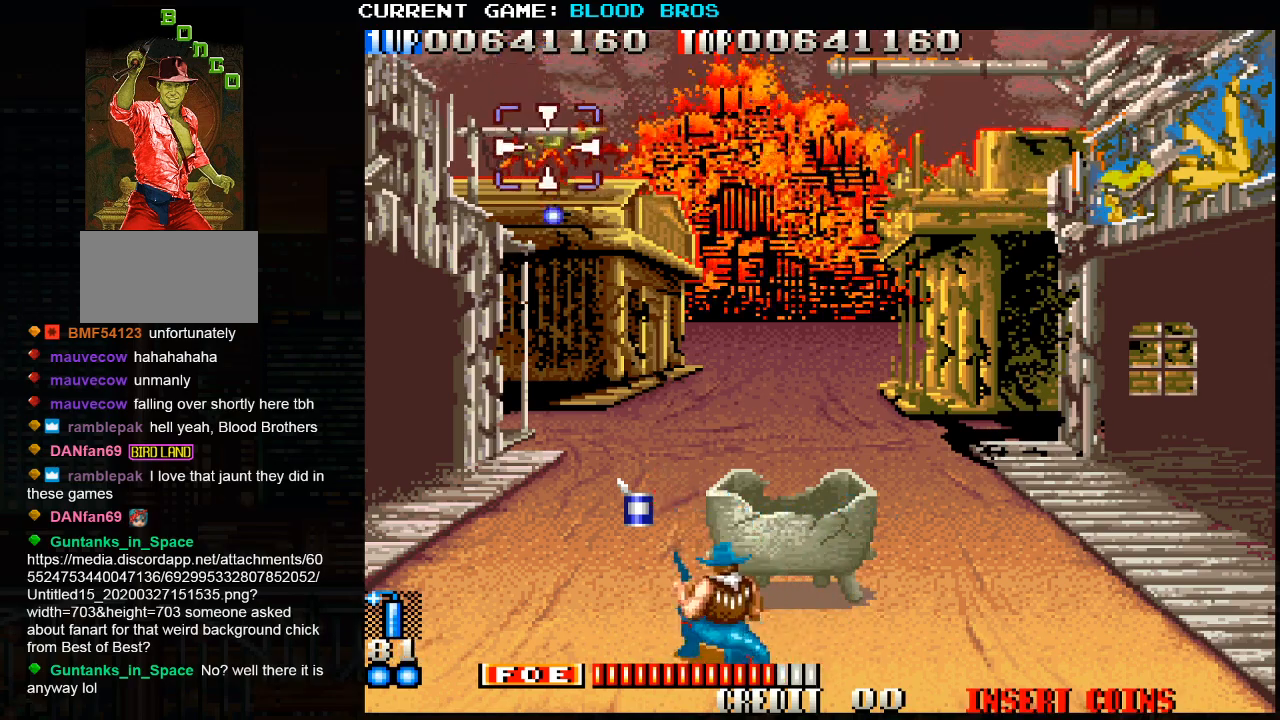
{"buttons": [], "left_stick": "left", "events": [[33, "SQUARE", "down"], [33, "left_stick", "center"], [100, "SQUARE", "up"], [133, "SQUARE", "down"], [133, "left_stick", "right"], [200, "SQUARE", "up"], [200, "left_stick", "center"], [217, "SQUARE", "down"], [267, "left_stick", "left"], [283, "SQUARE", "up"]]}
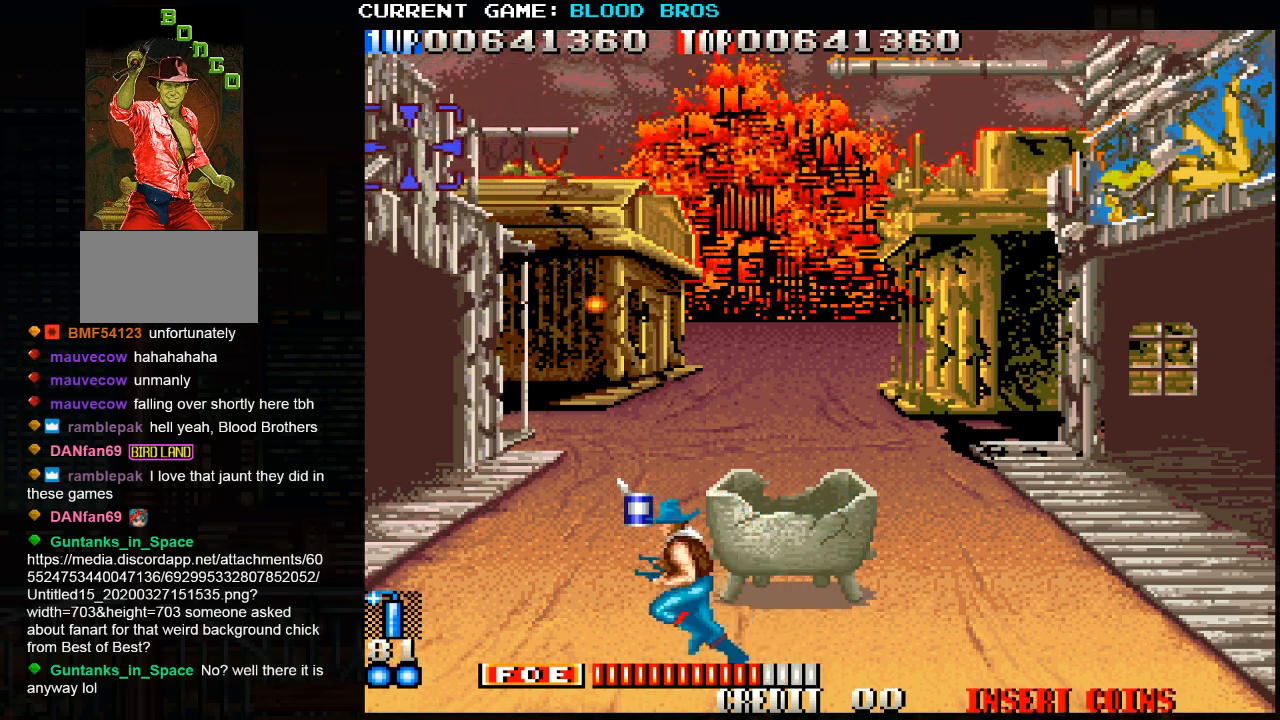
{"buttons": ["SQUARE"], "left_stick": "down-right", "events": [[50, "left_stick", "down-left"], [167, "left_stick", "left"], [450, "left_stick", "down"], [483, "SQUARE", "down"], [500, "left_stick", "down-right"]]}
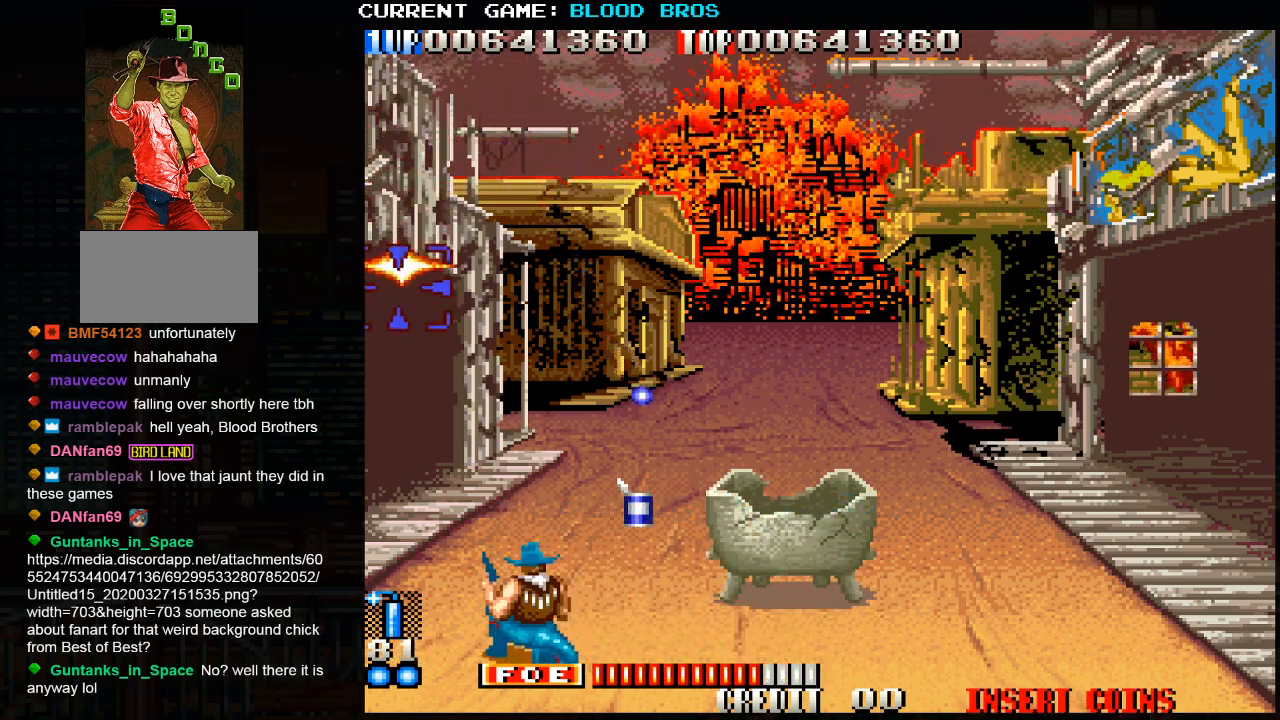
{"buttons": ["SQUARE"], "left_stick": "up", "events": [[367, "SQUARE", "up"], [383, "left_stick", "center"], [467, "SQUARE", "down"], [467, "left_stick", "up"]]}
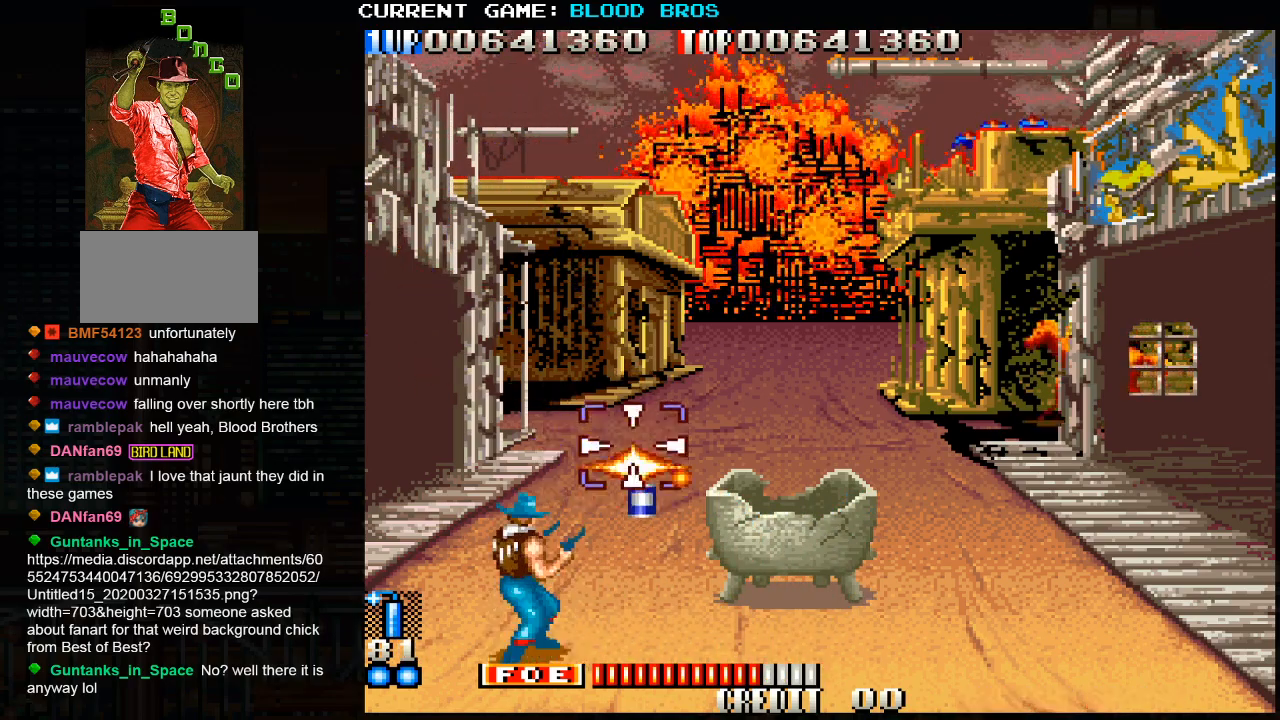
{"buttons": [], "left_stick": "right", "events": [[17, "SQUARE", "up"], [83, "SQUARE", "down"], [100, "left_stick", "center"], [133, "SQUARE", "up"], [167, "SQUARE", "down"], [217, "SQUARE", "up"], [217, "left_stick", "down"], [267, "SQUARE", "down"], [300, "SQUARE", "up"], [300, "left_stick", "up"], [333, "SQUARE", "down"], [400, "SQUARE", "up"], [450, "SQUARE", "down"], [500, "SQUARE", "up"], [500, "left_stick", "right"]]}
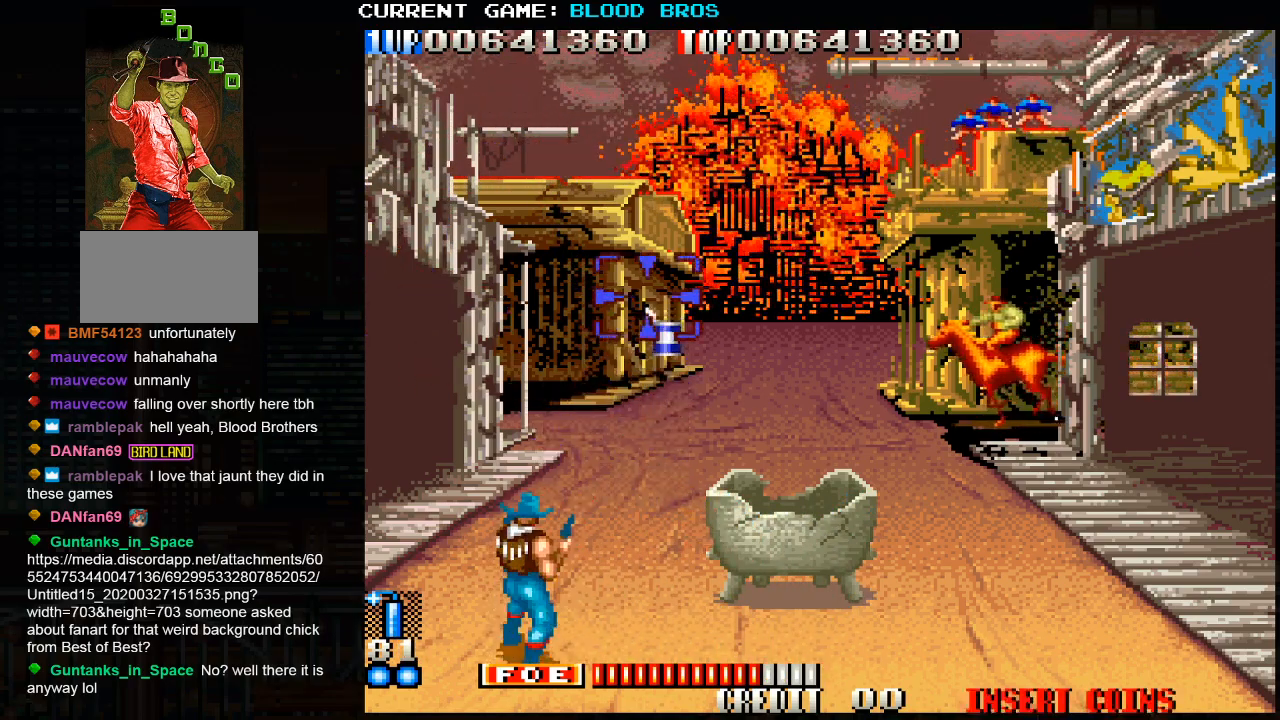
{"buttons": ["SQUARE"], "left_stick": "center", "events": [[33, "SQUARE", "down"], [83, "SQUARE", "up"], [100, "left_stick", "up"], [133, "SQUARE", "down"], [183, "SQUARE", "up"], [217, "SQUARE", "down"], [233, "left_stick", "center"], [267, "SQUARE", "up"], [300, "SQUARE", "down"], [317, "left_stick", "up"], [367, "SQUARE", "up"], [400, "SQUARE", "down"], [433, "left_stick", "center"], [450, "SQUARE", "up"], [483, "SQUARE", "down"]]}
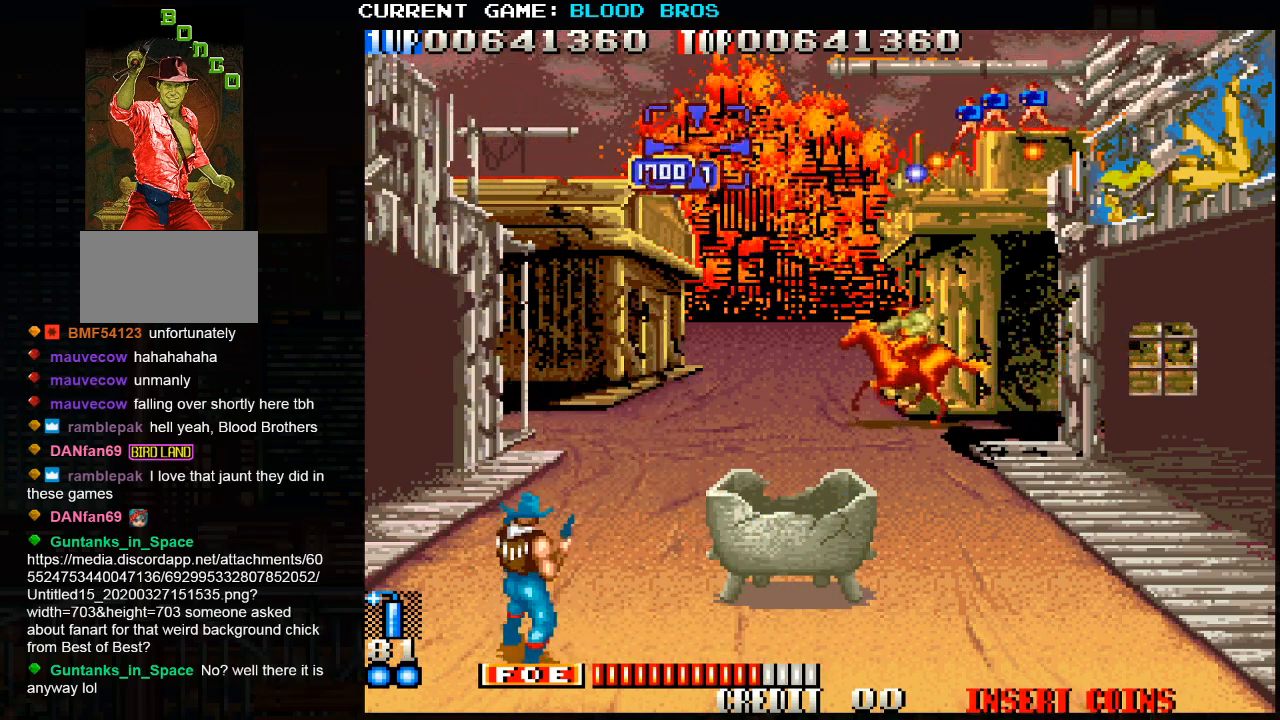
{"buttons": [], "left_stick": "down", "events": [[33, "left_stick", "up"], [50, "SQUARE", "up"], [83, "SQUARE", "down"], [117, "SQUARE", "up"], [183, "SQUARE", "down"], [217, "SQUARE", "up"], [267, "SQUARE", "down"], [267, "left_stick", "center"], [300, "SQUARE", "up"], [317, "left_stick", "down"], [333, "SQUARE", "down"], [400, "SQUARE", "up"], [433, "SQUARE", "down"], [483, "SQUARE", "up"]]}
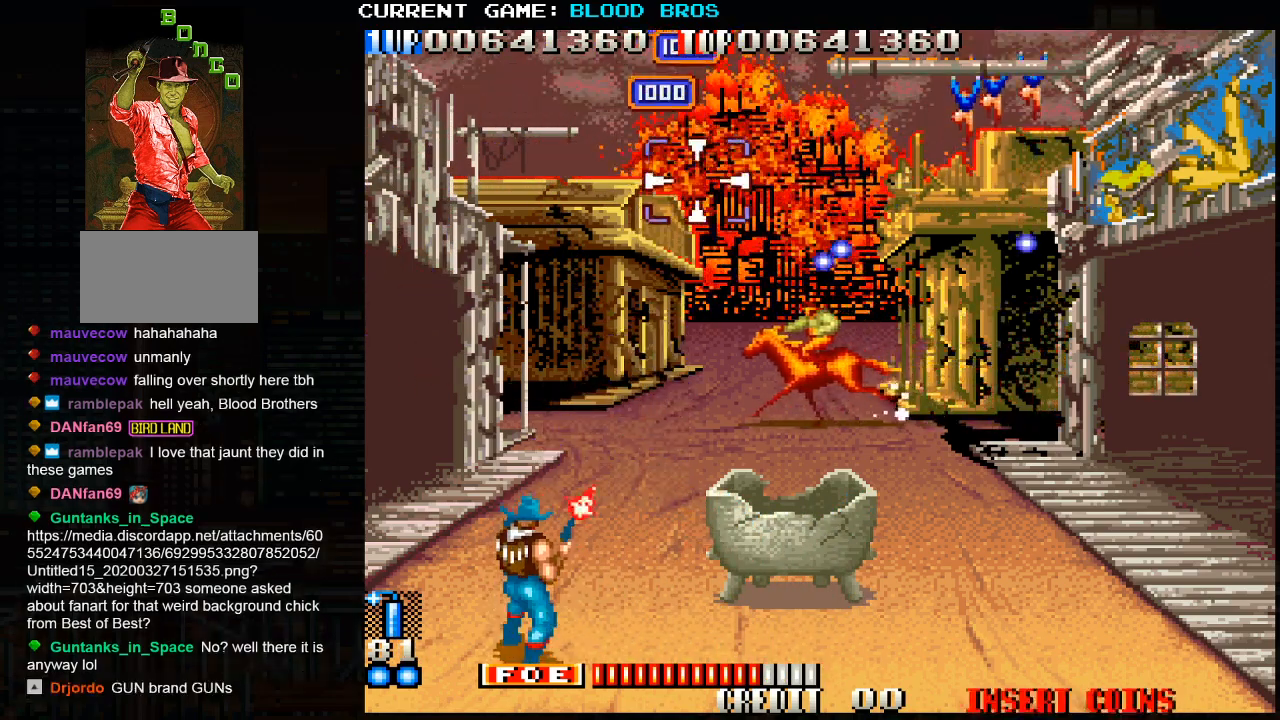
{"buttons": ["SQUARE"], "left_stick": "down", "events": [[33, "SQUARE", "down"], [83, "SQUARE", "up"], [83, "left_stick", "down-right"], [117, "SQUARE", "down"], [167, "SQUARE", "up"], [217, "SQUARE", "down"], [233, "left_stick", "down-left"], [250, "SQUARE", "up"], [283, "SQUARE", "down"], [300, "left_stick", "center"], [350, "SQUARE", "up"], [350, "left_stick", "right"], [383, "SQUARE", "down"], [433, "SQUARE", "up"], [467, "SQUARE", "down"], [500, "left_stick", "down"]]}
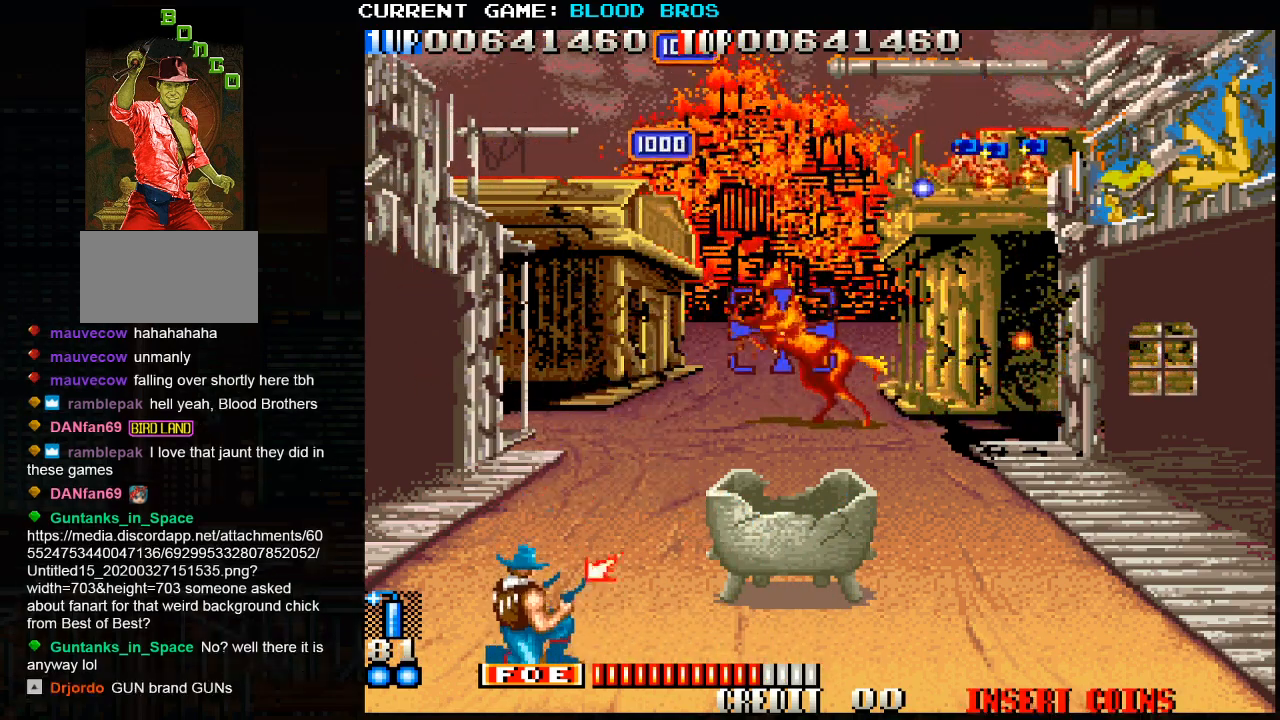
{"buttons": [], "left_stick": "right", "events": [[17, "SQUARE", "up"], [33, "left_stick", "center"], [67, "SQUARE", "down"], [100, "SQUARE", "up"], [217, "left_stick", "right"]]}
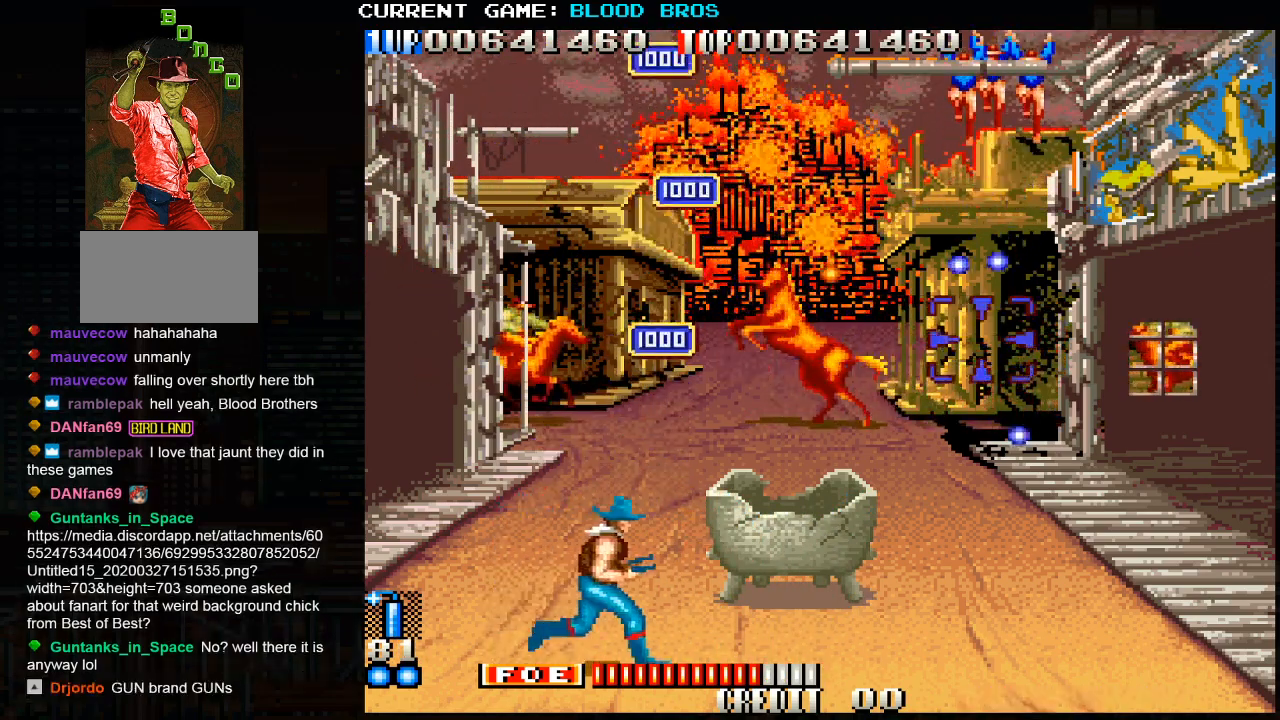
{"buttons": [], "left_stick": "center", "events": [[83, "SQUARE", "down"], [117, "left_stick", "center"], [150, "SQUARE", "up"], [200, "left_stick", "left"], [317, "left_stick", "center"]]}
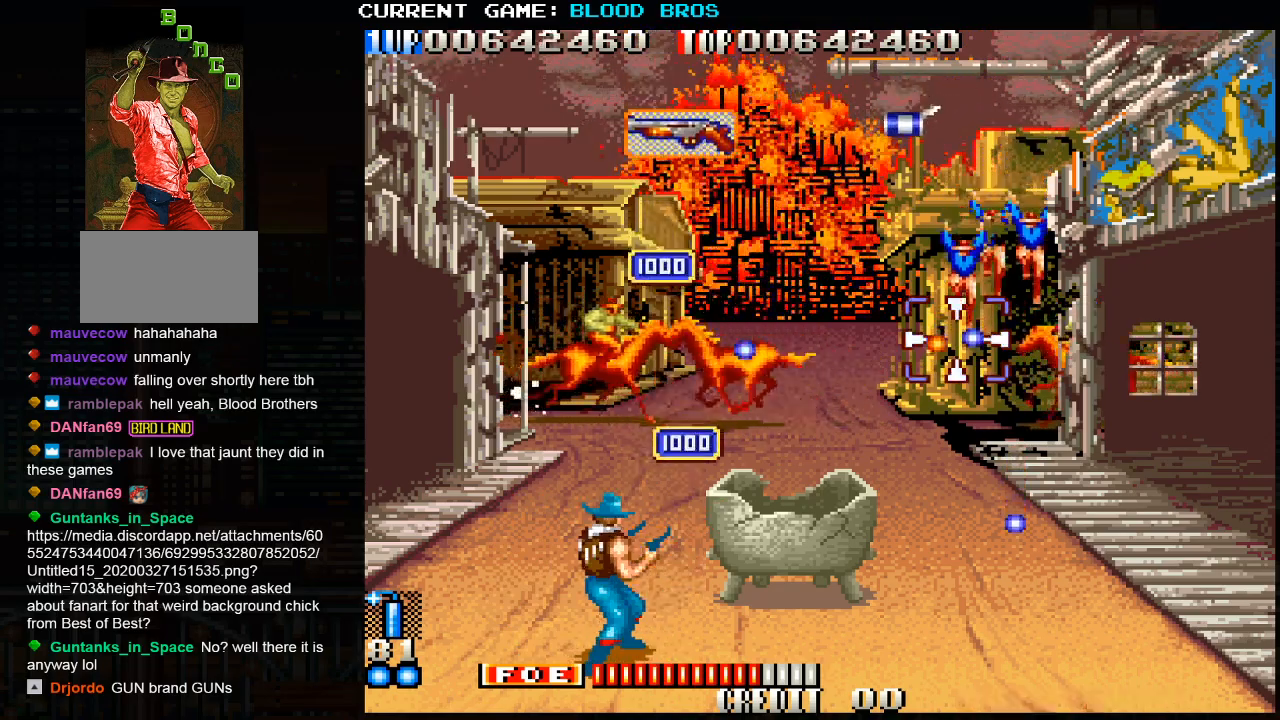
{"buttons": [], "left_stick": "left", "events": [[33, "left_stick", "left"]]}
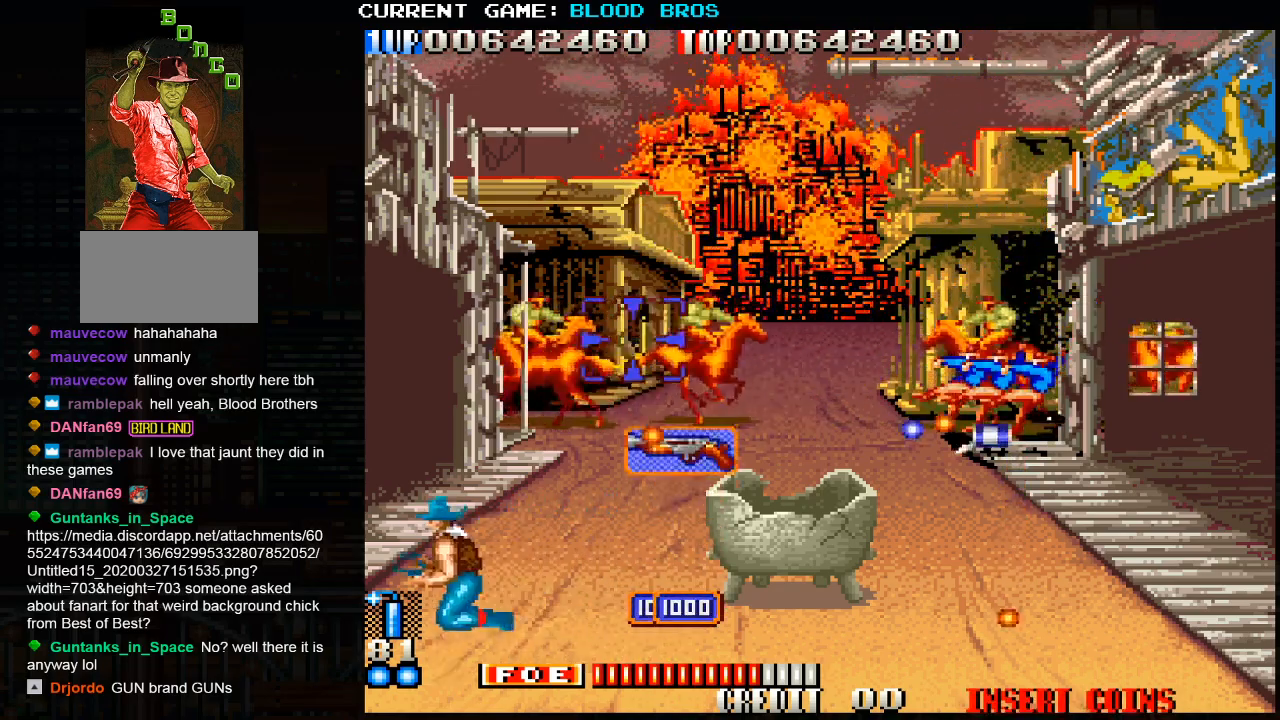
{"buttons": ["CROSS"], "left_stick": "right", "events": [[217, "left_stick", "center"], [317, "left_stick", "right"], [400, "CROSS", "down"]]}
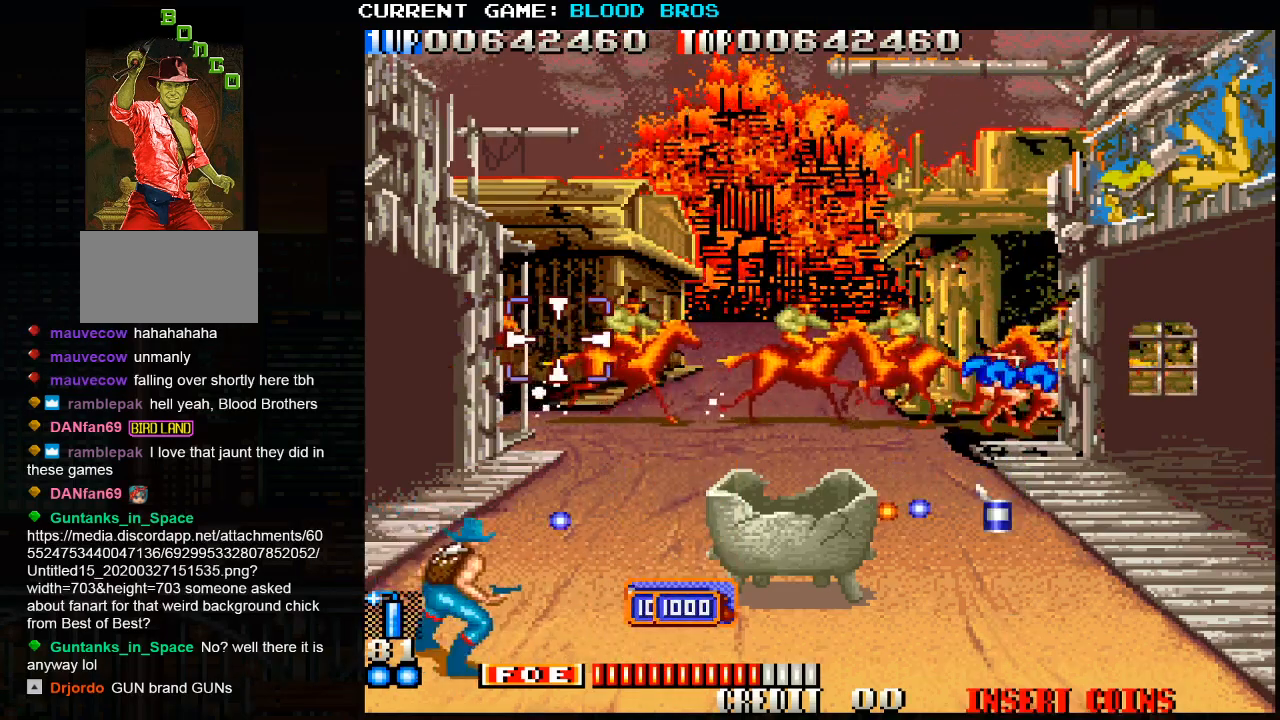
{"buttons": [], "left_stick": "center", "events": [[50, "CROSS", "up"], [317, "left_stick", "center"]]}
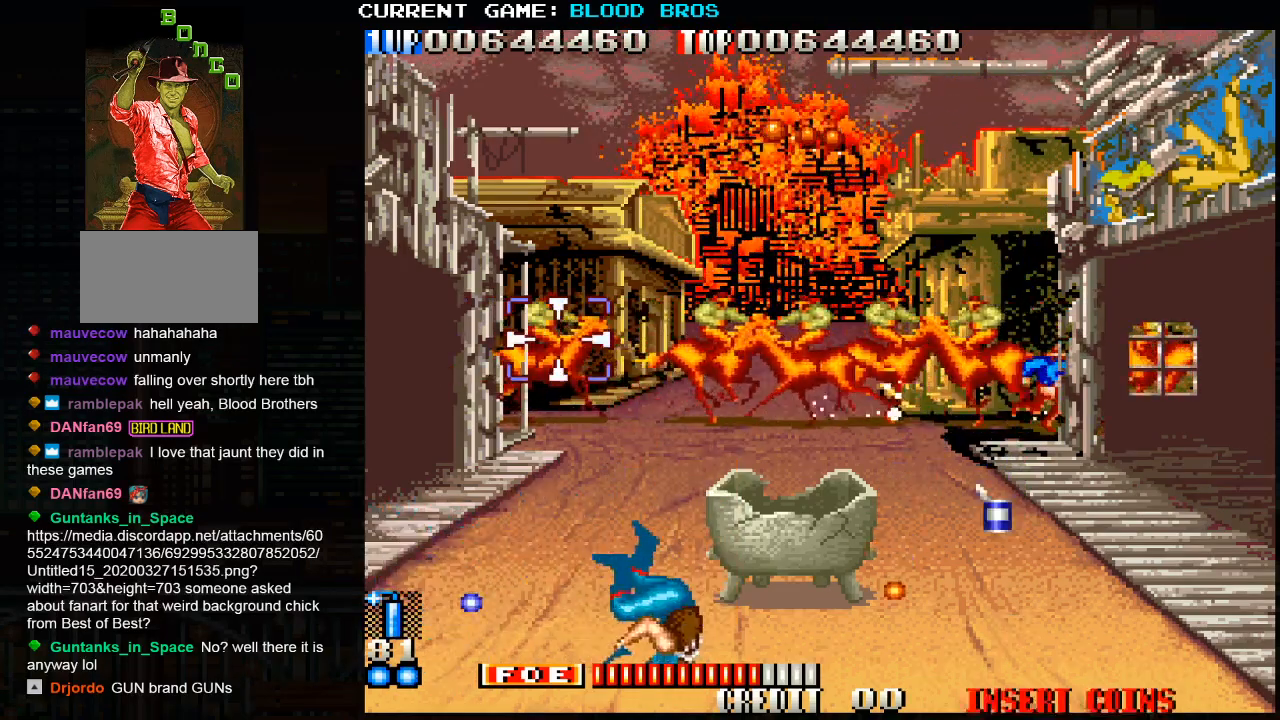
{"buttons": ["SQUARE"], "left_stick": "center", "events": [[400, "left_stick", "right"], [467, "SQUARE", "down"], [483, "left_stick", "center"]]}
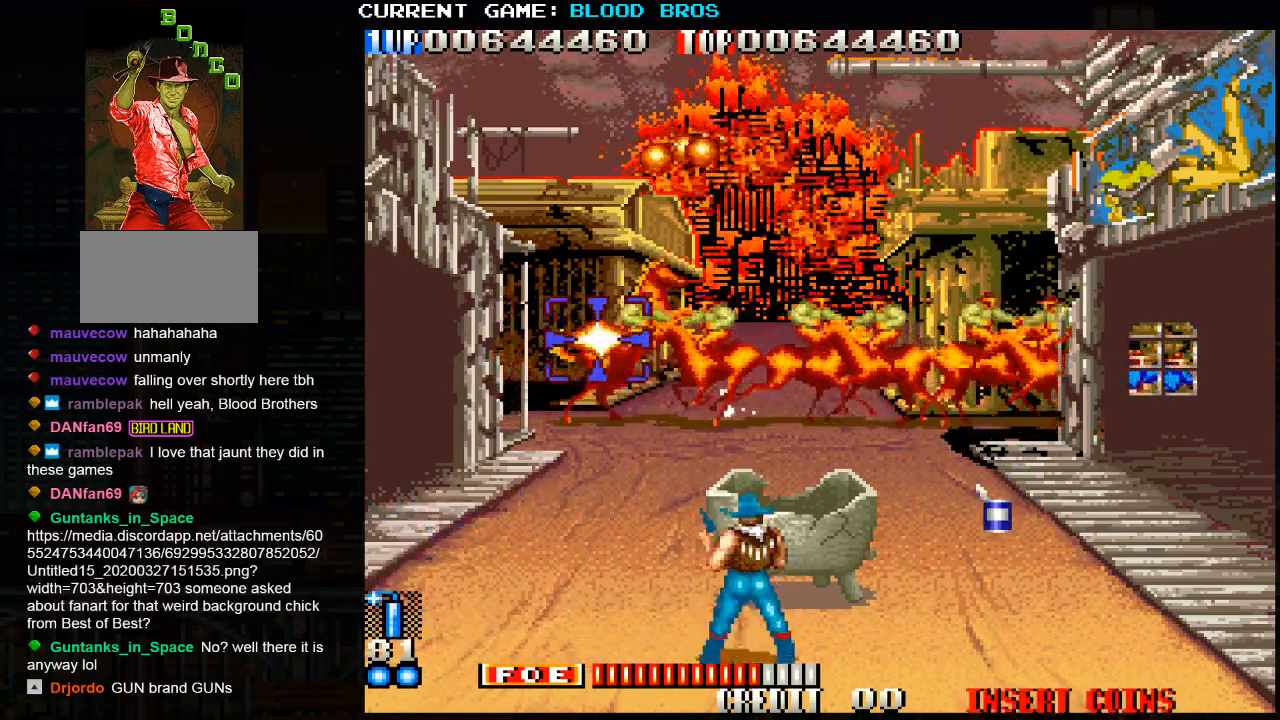
{"buttons": [], "left_stick": "right", "events": [[17, "SQUARE", "up"], [100, "SQUARE", "down"], [100, "left_stick", "right"], [167, "SQUARE", "up"], [250, "SQUARE", "down"], [317, "SQUARE", "up"], [350, "left_stick", "center"], [400, "SQUARE", "down"], [433, "left_stick", "right"], [483, "SQUARE", "up"]]}
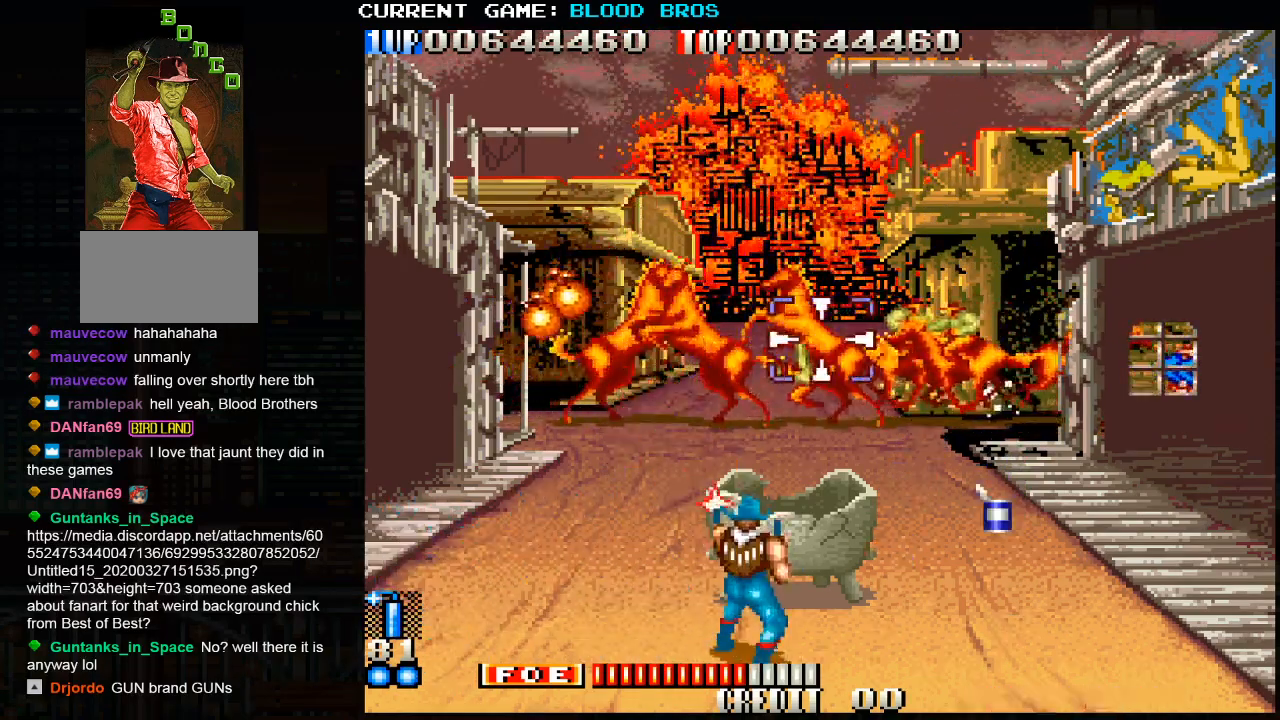
{"buttons": ["SQUARE"], "left_stick": "right", "events": [[50, "SQUARE", "down"], [167, "SQUARE", "up"], [200, "left_stick", "up"], [217, "SQUARE", "down"], [250, "SQUARE", "up"], [300, "SQUARE", "down"], [350, "SQUARE", "up"], [400, "SQUARE", "down"], [417, "left_stick", "right"], [450, "SQUARE", "up"], [483, "SQUARE", "down"]]}
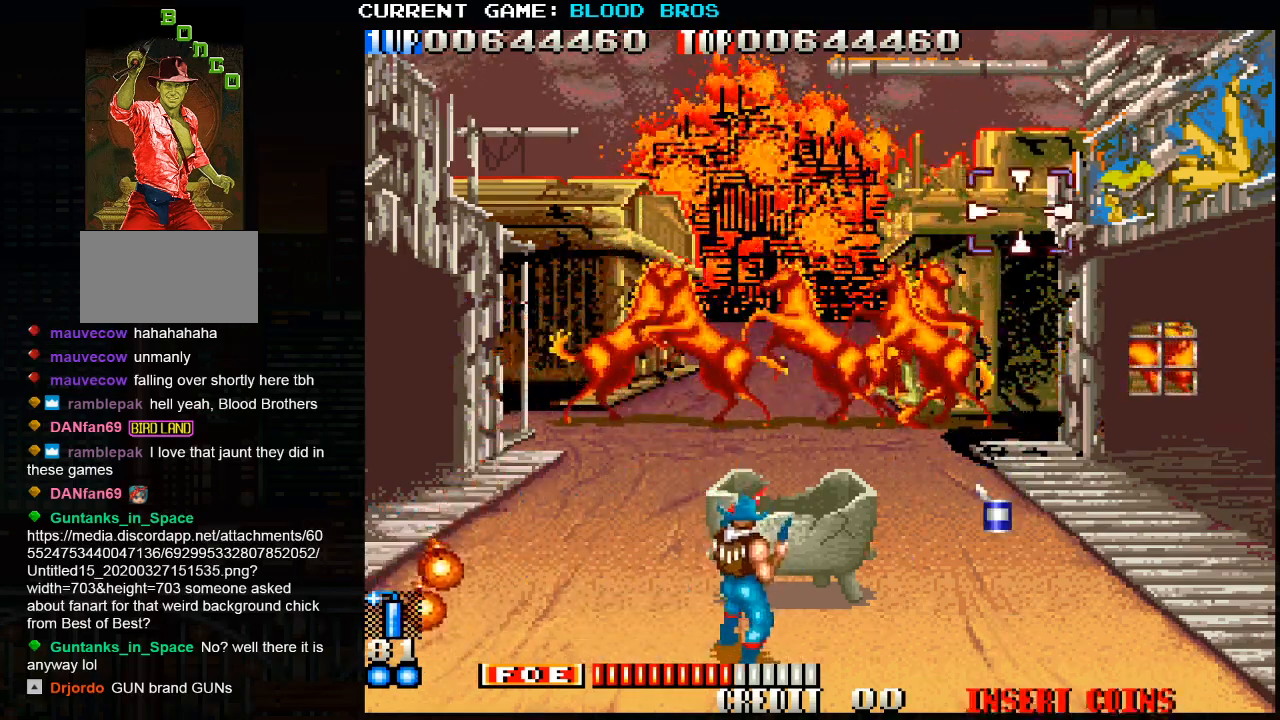
{"buttons": [], "left_stick": "up-left", "events": [[33, "SQUARE", "up"], [33, "left_stick", "center"], [83, "SQUARE", "down"], [100, "left_stick", "up"], [133, "SQUARE", "up"], [183, "SQUARE", "down"], [217, "SQUARE", "up"], [250, "SQUARE", "down"], [250, "left_stick", "right"], [317, "SQUARE", "up"], [333, "SQUARE", "down"], [400, "SQUARE", "up"], [400, "left_stick", "left"], [433, "SQUARE", "down"], [450, "left_stick", "up-left"], [500, "SQUARE", "up"]]}
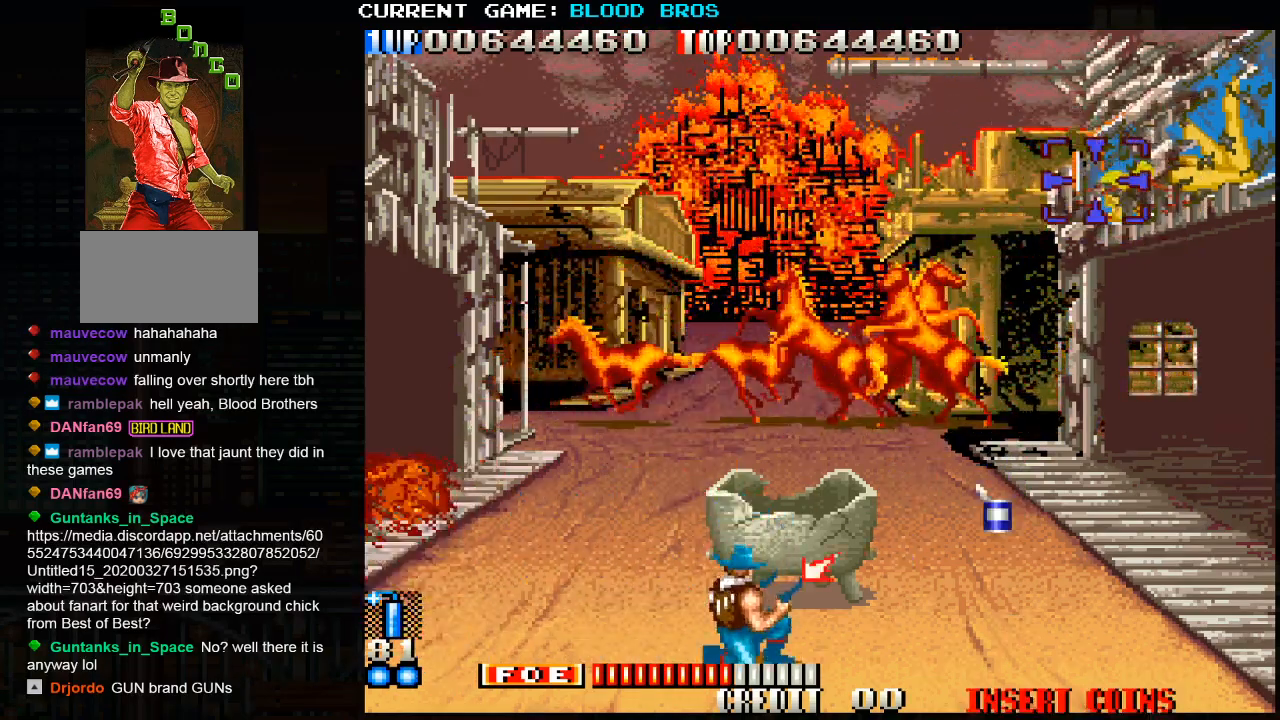
{"buttons": ["SQUARE"], "left_stick": "up-right", "events": [[33, "SQUARE", "down"], [83, "SQUARE", "up"], [133, "SQUARE", "down"], [183, "SQUARE", "up"], [217, "SQUARE", "down"], [217, "left_stick", "right"], [267, "SQUARE", "up"], [333, "SQUARE", "down"], [350, "left_stick", "up-right"], [367, "SQUARE", "up"], [400, "SQUARE", "down"], [450, "SQUARE", "up"], [500, "SQUARE", "down"]]}
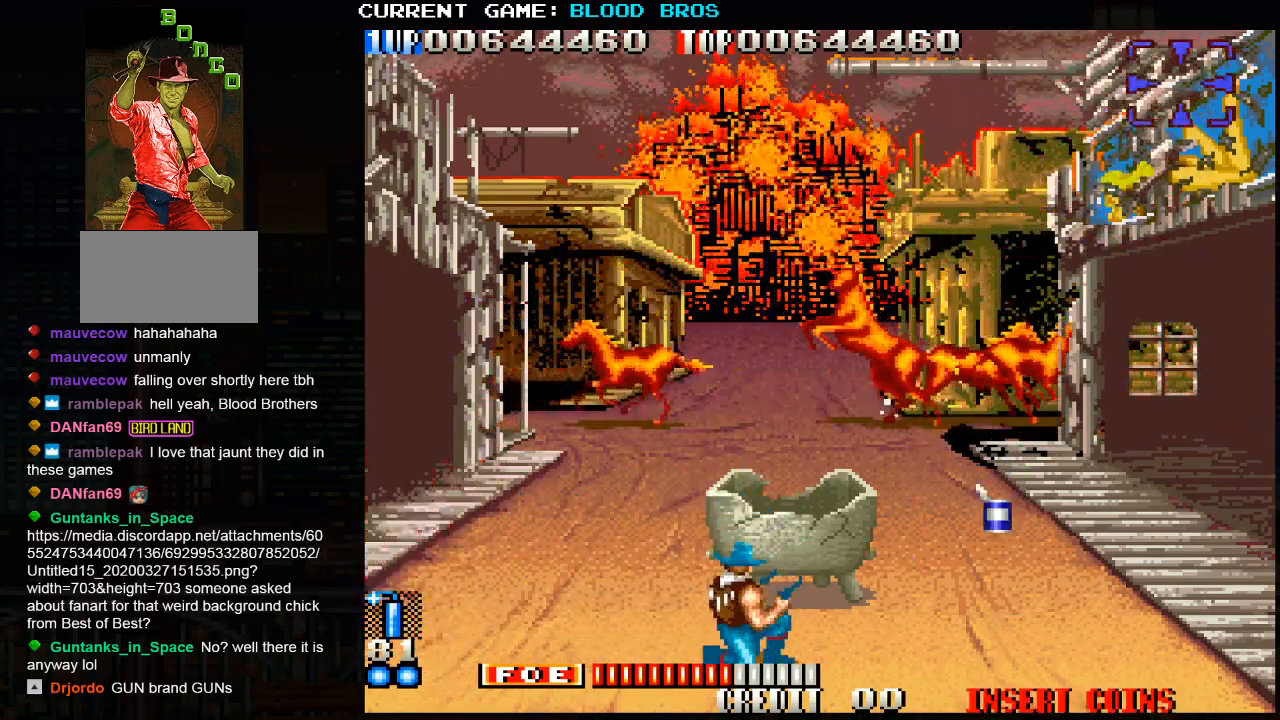
{"buttons": ["SQUARE"], "left_stick": "left", "events": [[33, "left_stick", "down-right"], [67, "SQUARE", "up"], [83, "SQUARE", "down"], [133, "SQUARE", "up"], [183, "SQUARE", "down"], [250, "SQUARE", "up"], [283, "SQUARE", "down"], [333, "SQUARE", "up"], [333, "left_stick", "up"], [367, "SQUARE", "down"], [450, "SQUARE", "up"], [467, "SQUARE", "down"], [467, "left_stick", "left"]]}
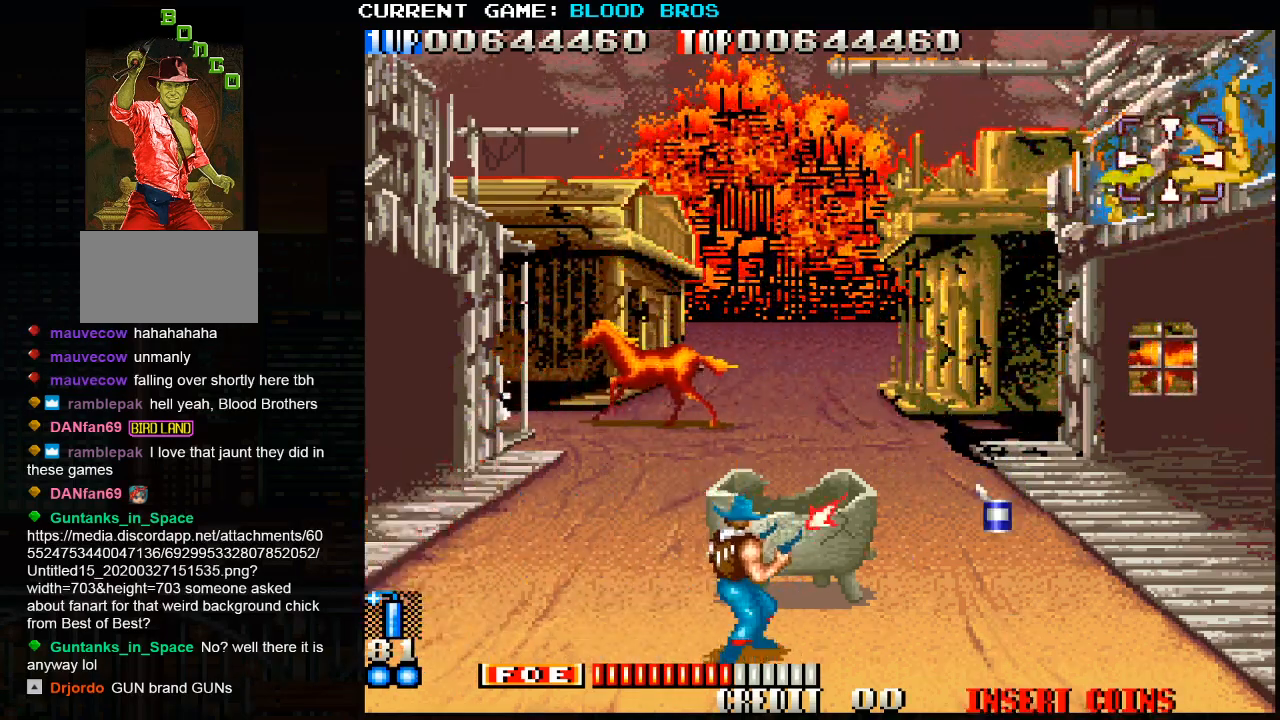
{"buttons": [], "left_stick": "up-left", "events": [[33, "SQUARE", "up"], [50, "left_stick", "down"], [67, "SQUARE", "down"], [117, "SQUARE", "up"], [167, "SQUARE", "down"], [217, "SQUARE", "up"], [233, "SQUARE", "down"], [233, "left_stick", "down-right"], [317, "SQUARE", "up"], [350, "SQUARE", "down"], [367, "left_stick", "down-left"], [400, "SQUARE", "up"], [433, "SQUARE", "down"], [450, "left_stick", "up-left"], [500, "SQUARE", "up"]]}
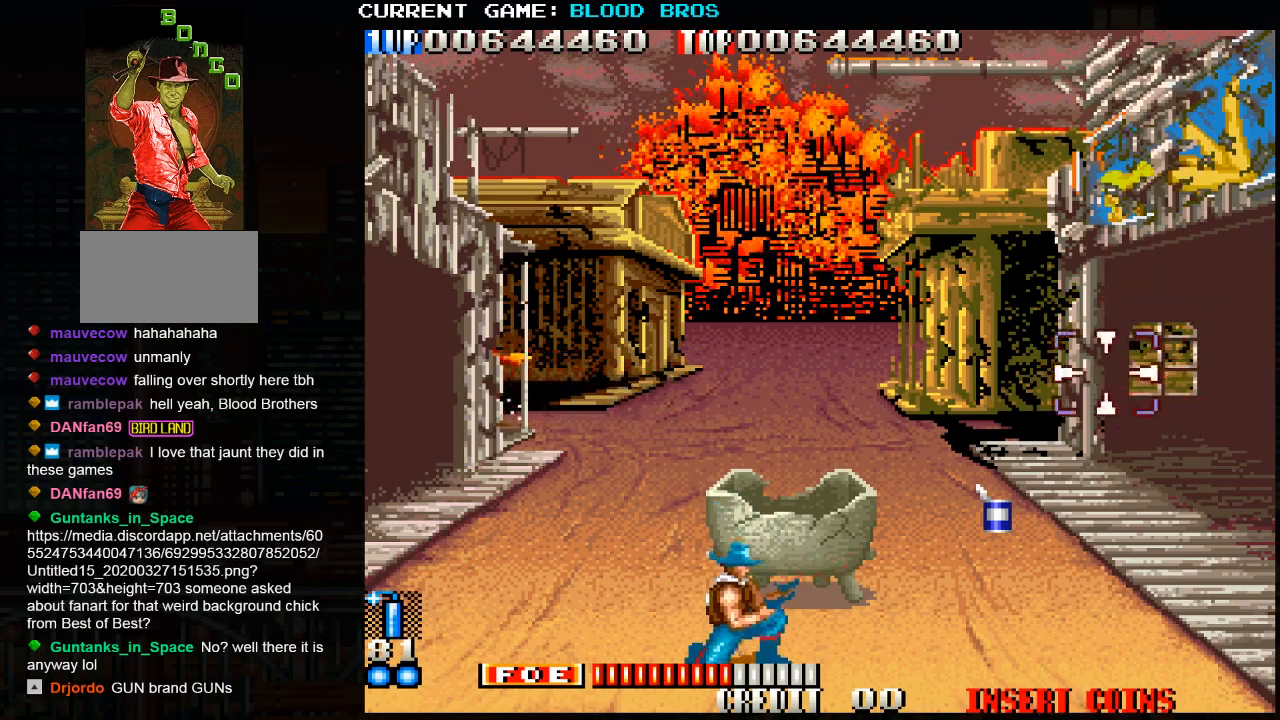
{"buttons": [], "left_stick": "up-left", "events": [[33, "SQUARE", "down"], [83, "SQUARE", "up"], [83, "left_stick", "up"], [150, "SQUARE", "down"], [183, "SQUARE", "up"], [233, "SQUARE", "down"], [283, "SQUARE", "up"], [333, "SQUARE", "down"], [383, "SQUARE", "up"], [400, "left_stick", "up-left"], [417, "SQUARE", "down"], [483, "SQUARE", "up"]]}